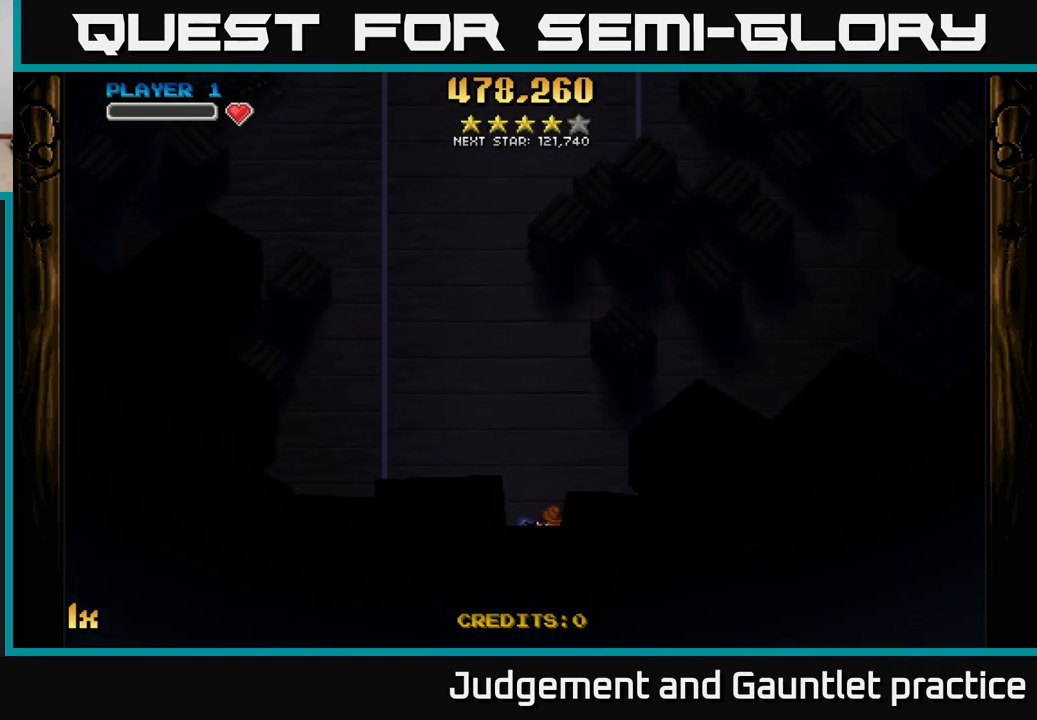
Gameplay with a controller (Xbox layout); each line is a JSON object with the inputs held at the frame after it. "events" lists button and stick changes between this image and that frame as [ms after this image, input, new state], when the widget could be followed in between. Not read: right_stick.
{"buttons": ["A"], "left_stick": "down", "events": [[217, "A", "down"], [300, "left_stick", "down"]]}
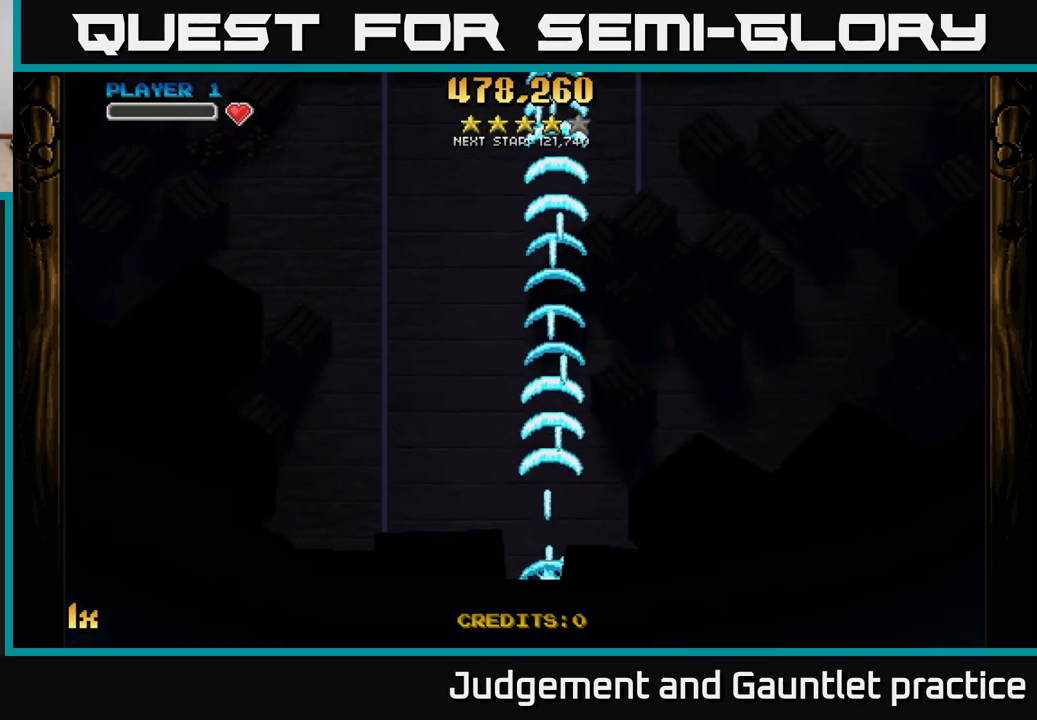
{"buttons": ["A"], "left_stick": "up", "events": [[67, "left_stick", "center"], [117, "left_stick", "up"], [200, "X", "down"], [317, "X", "up"]]}
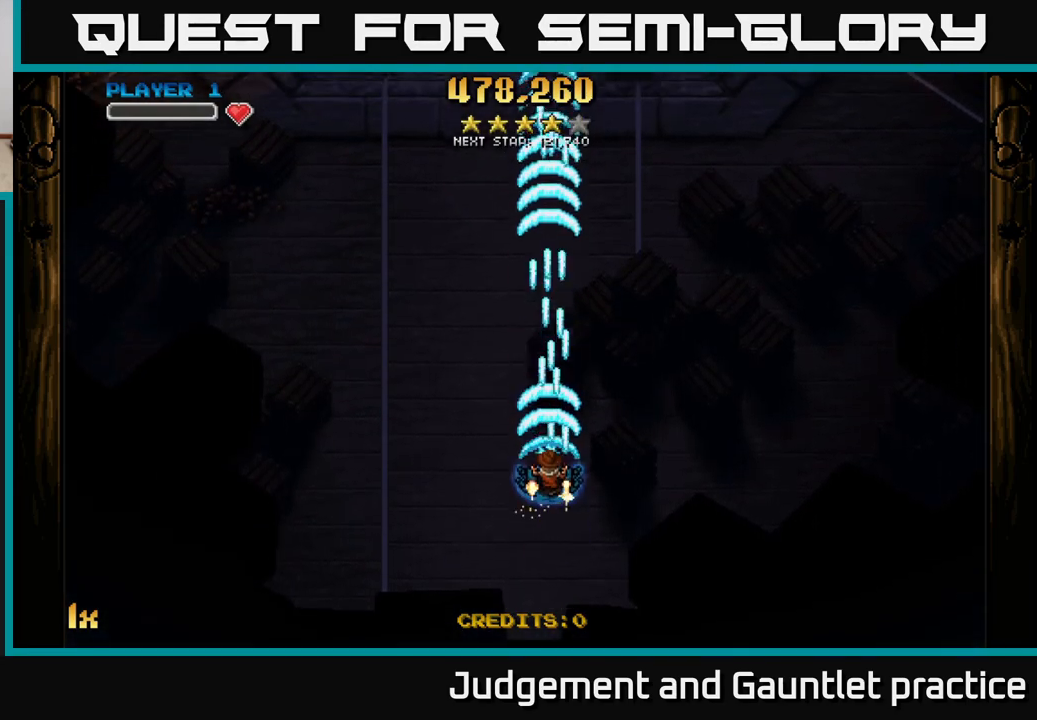
{"buttons": ["A"], "left_stick": "center", "events": [[33, "left_stick", "center"], [333, "A", "up"], [500, "A", "down"]]}
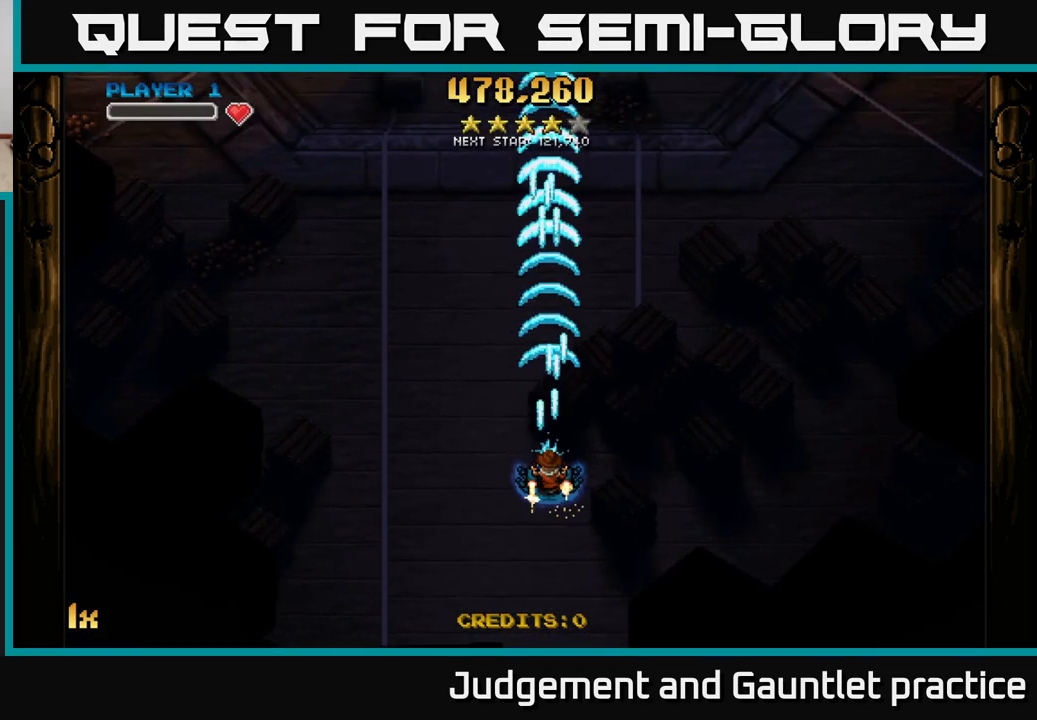
{"buttons": [], "left_stick": "center", "events": [[67, "left_stick", "down"], [350, "left_stick", "center"], [417, "A", "up"]]}
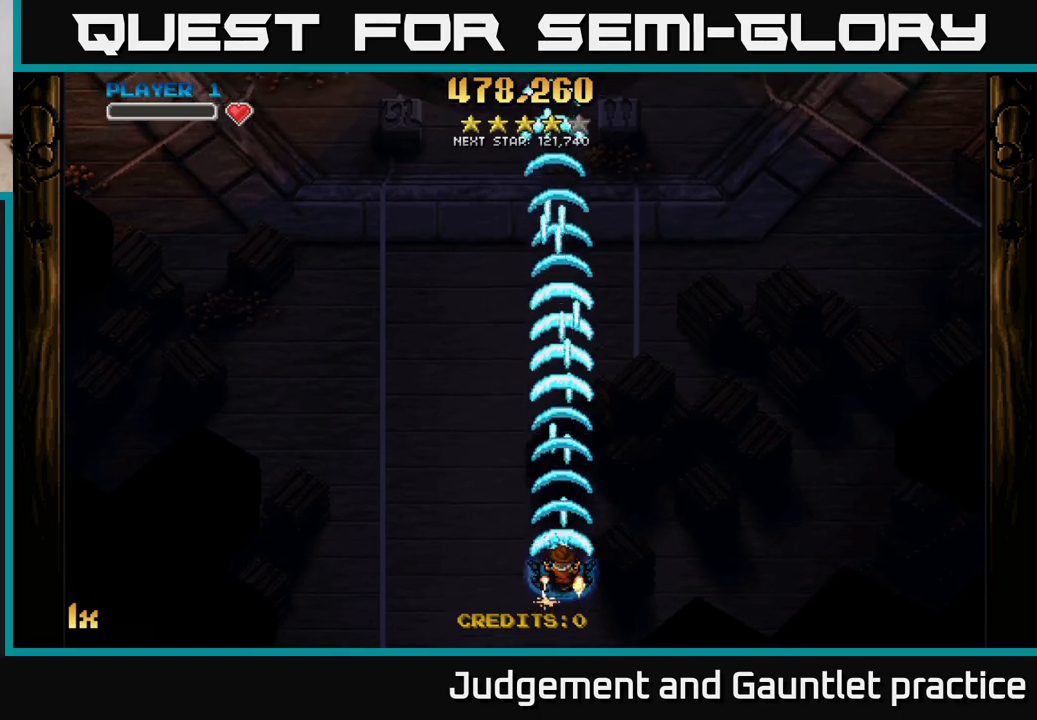
{"buttons": ["A"], "left_stick": "center", "events": [[183, "A", "down"]]}
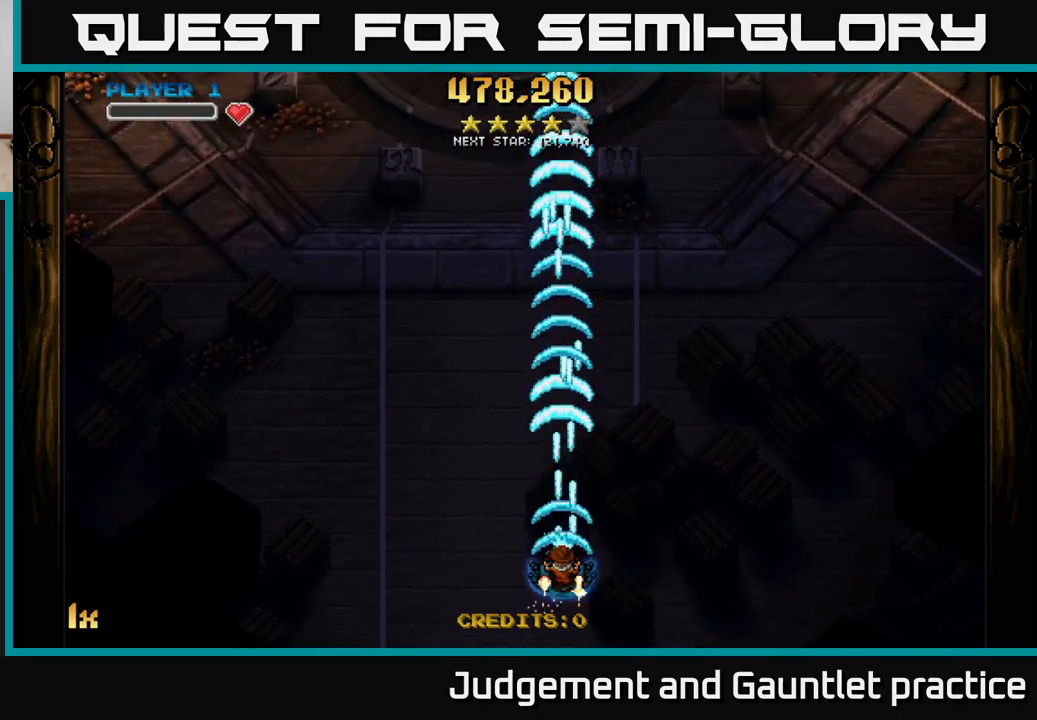
{"buttons": ["A"], "left_stick": "center", "events": [[200, "left_stick", "down"], [417, "left_stick", "center"]]}
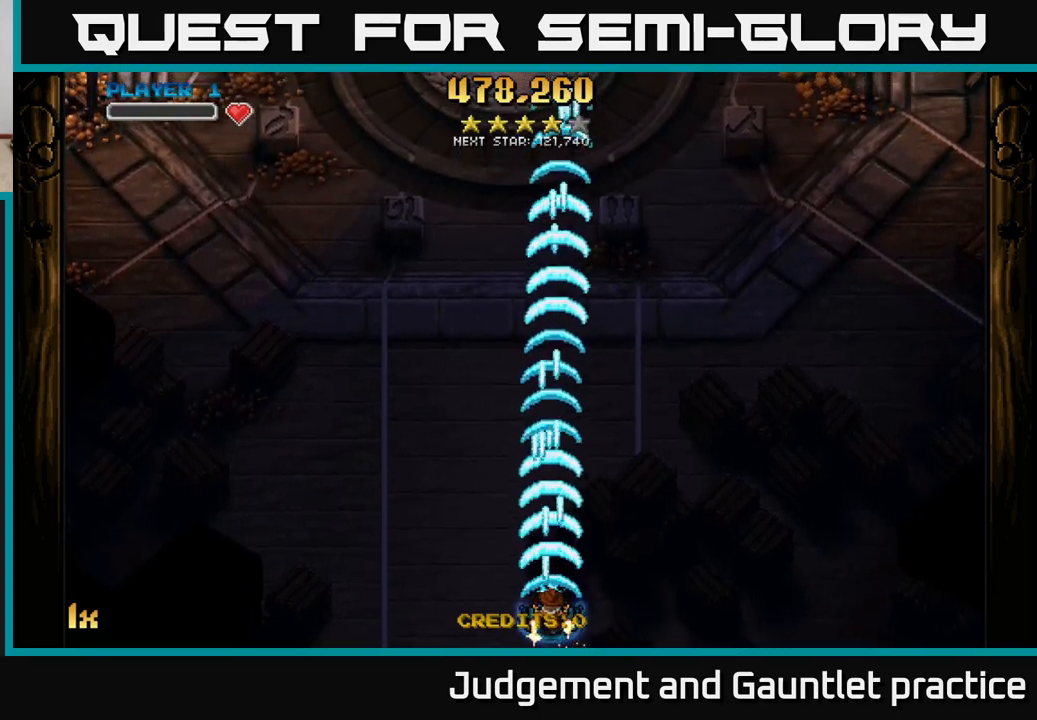
{"buttons": ["A"], "left_stick": "up", "events": [[200, "left_stick", "up"]]}
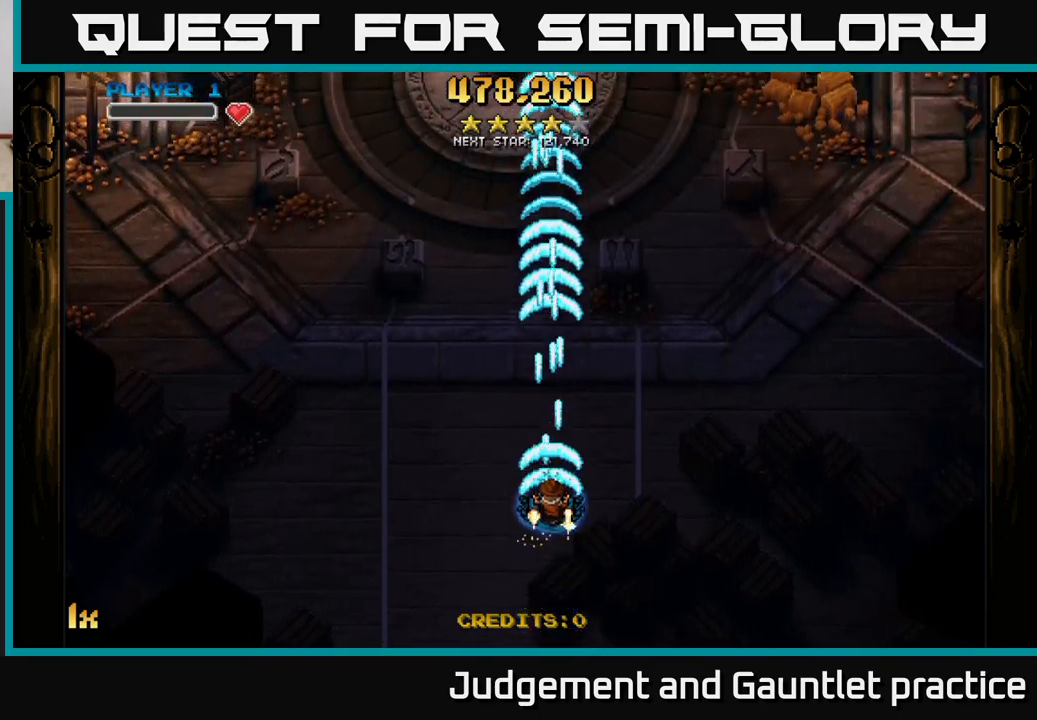
{"buttons": ["A"], "left_stick": "center", "events": [[67, "left_stick", "center"]]}
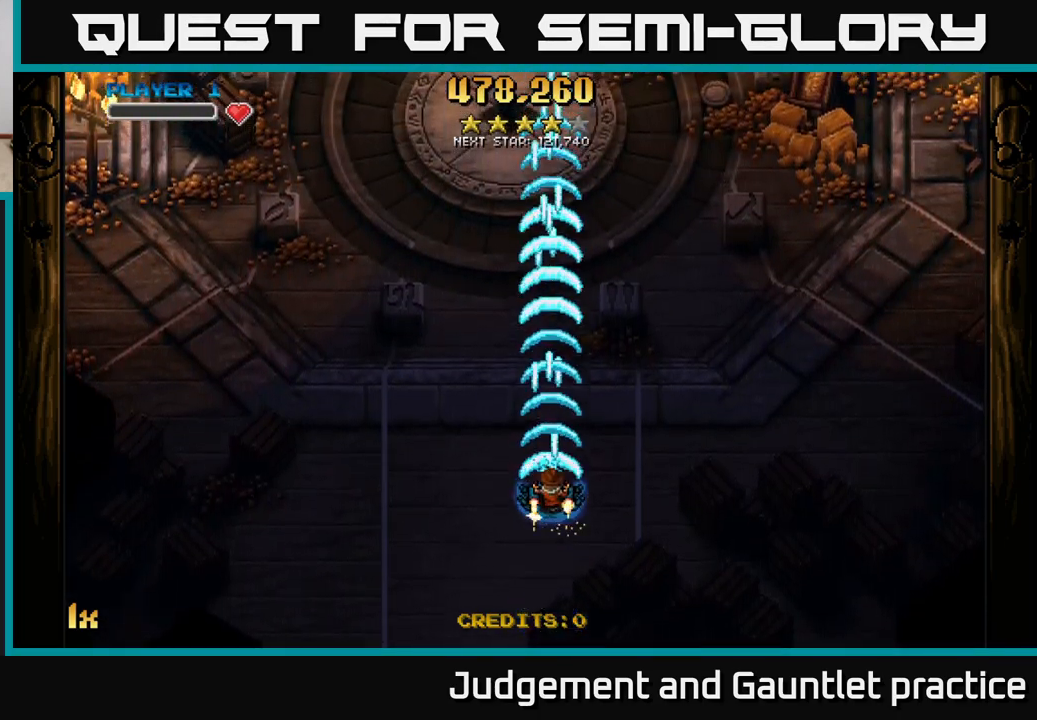
{"buttons": ["A"], "left_stick": "center", "events": []}
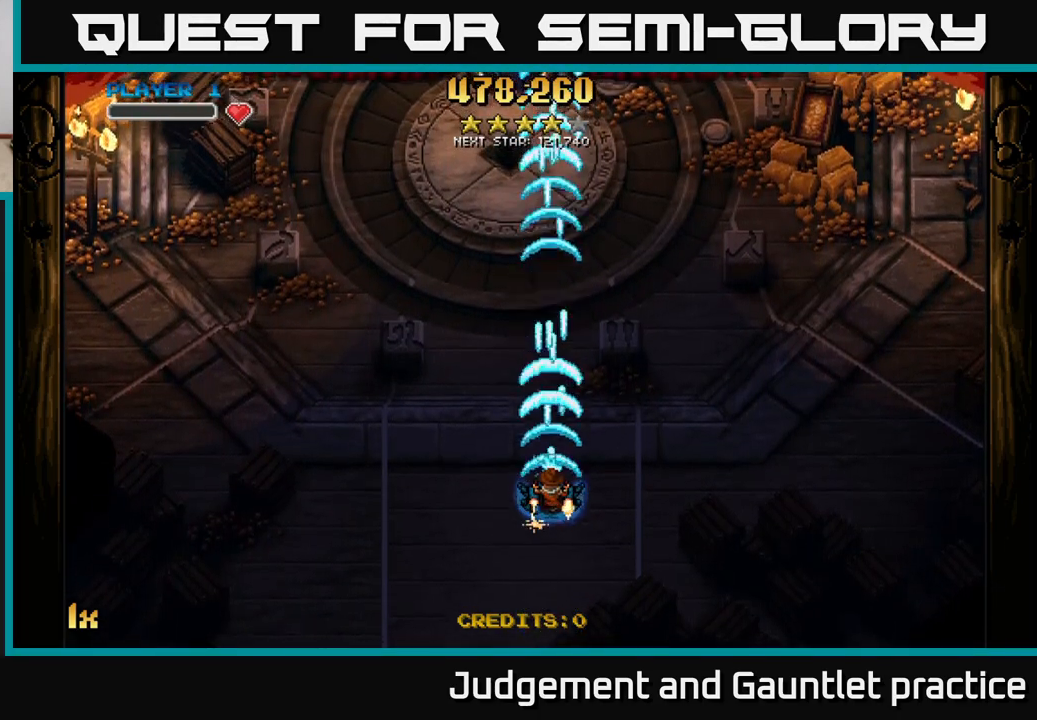
{"buttons": ["A"], "left_stick": "center", "events": []}
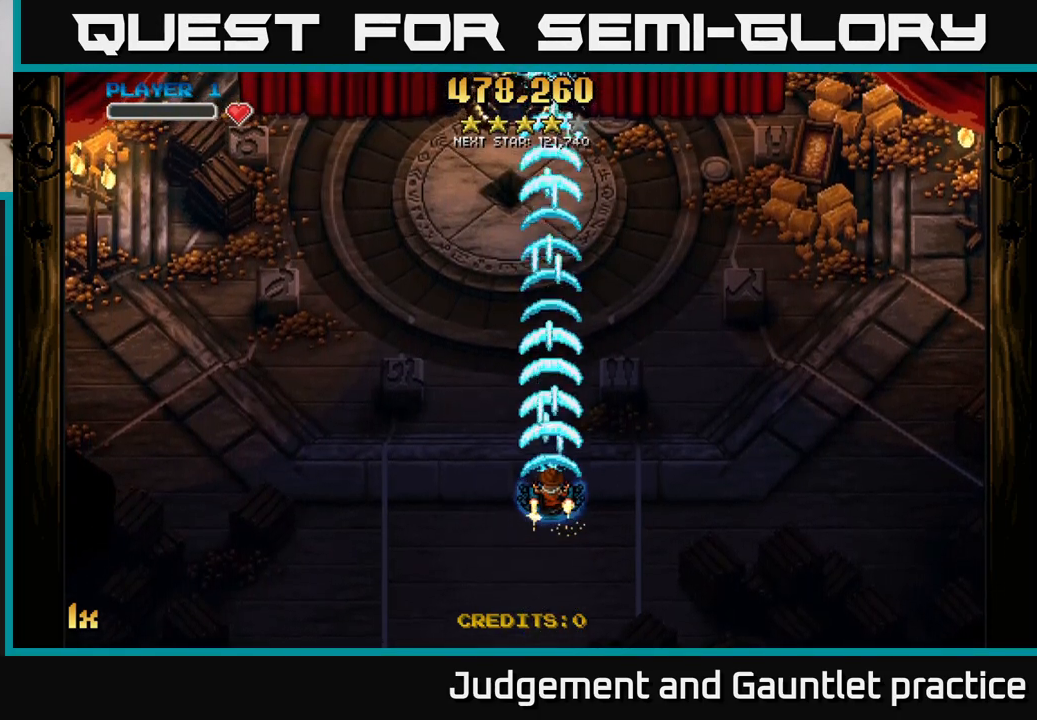
{"buttons": ["A"], "left_stick": "down", "events": [[417, "left_stick", "down"]]}
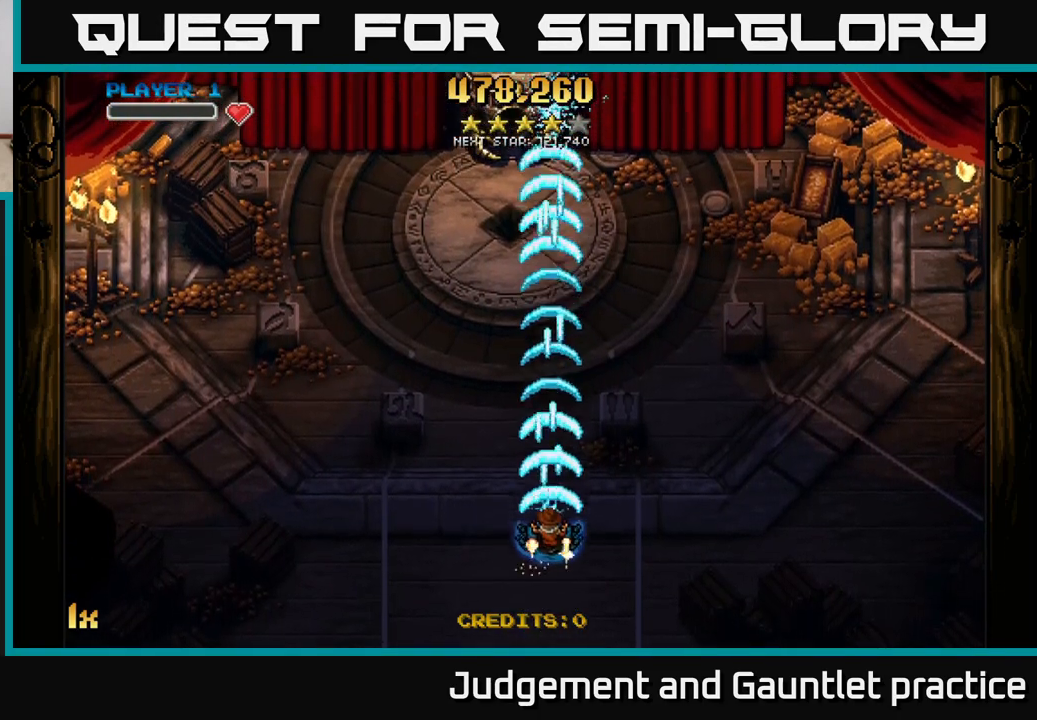
{"buttons": ["A"], "left_stick": "up", "events": [[167, "left_stick", "center"], [233, "left_stick", "up"], [300, "X", "down"], [433, "X", "up"]]}
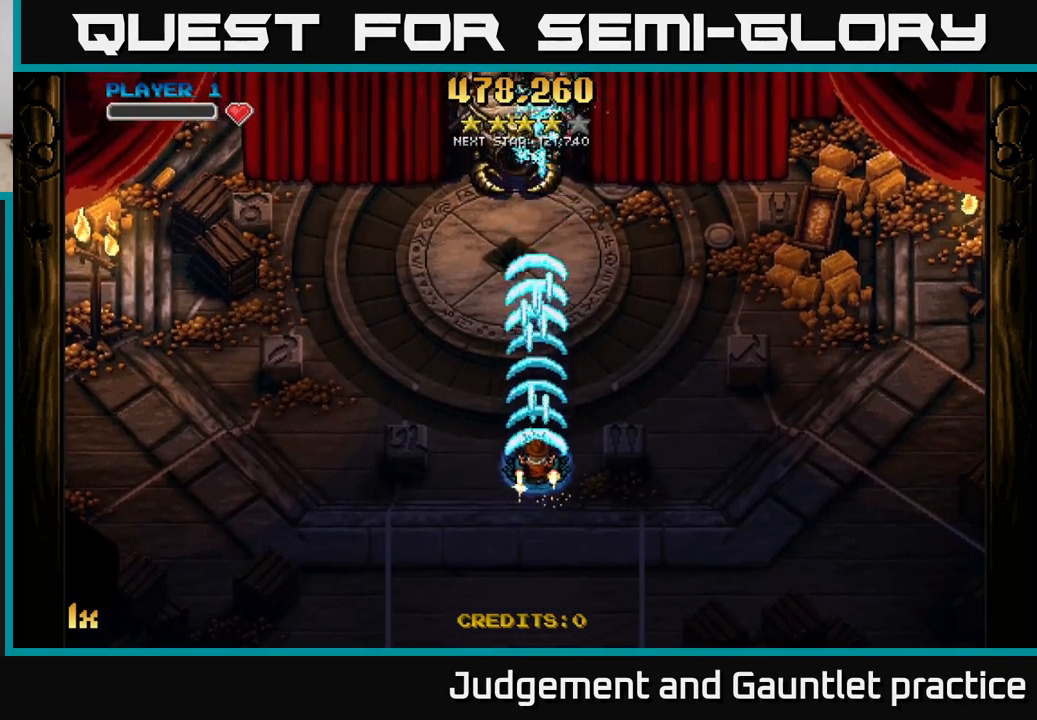
{"buttons": ["A"], "left_stick": "center", "events": [[200, "left_stick", "center"]]}
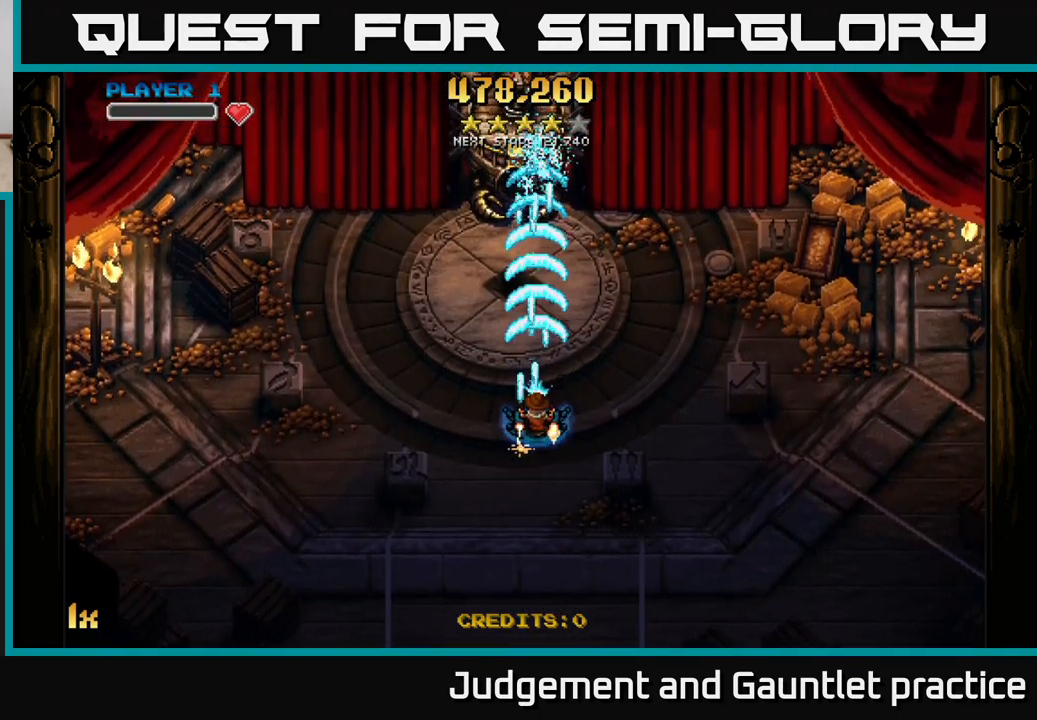
{"buttons": ["A", "X"], "left_stick": "up", "events": [[100, "left_stick", "down"], [400, "left_stick", "up"], [450, "X", "down"]]}
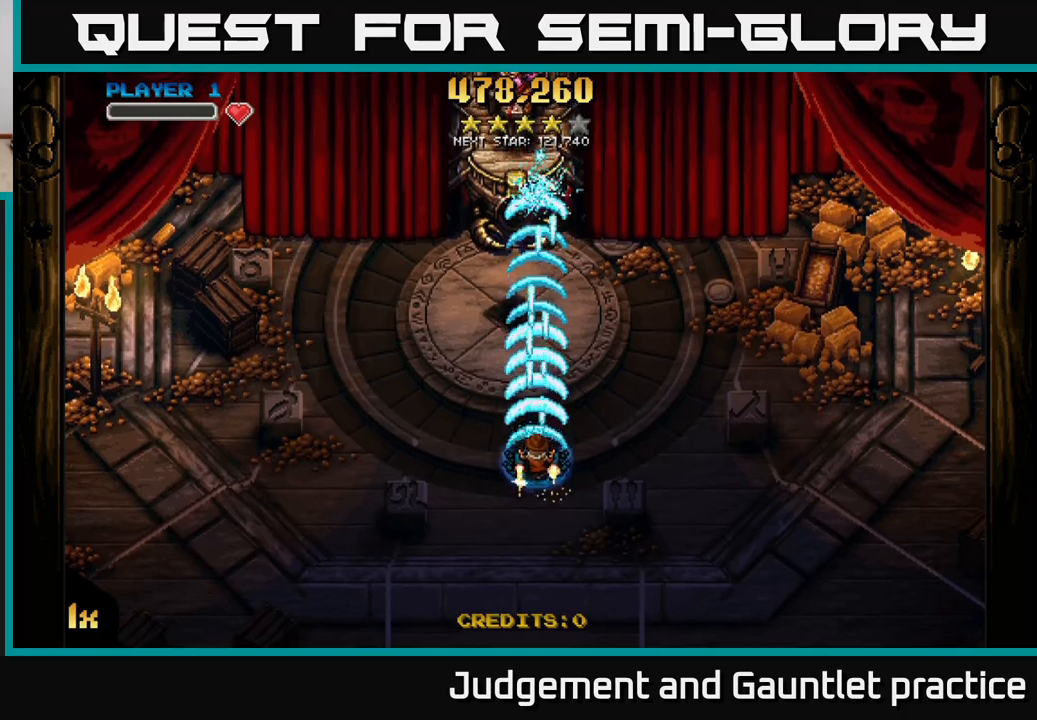
{"buttons": ["A"], "left_stick": "center", "events": [[67, "X", "up"], [217, "left_stick", "center"]]}
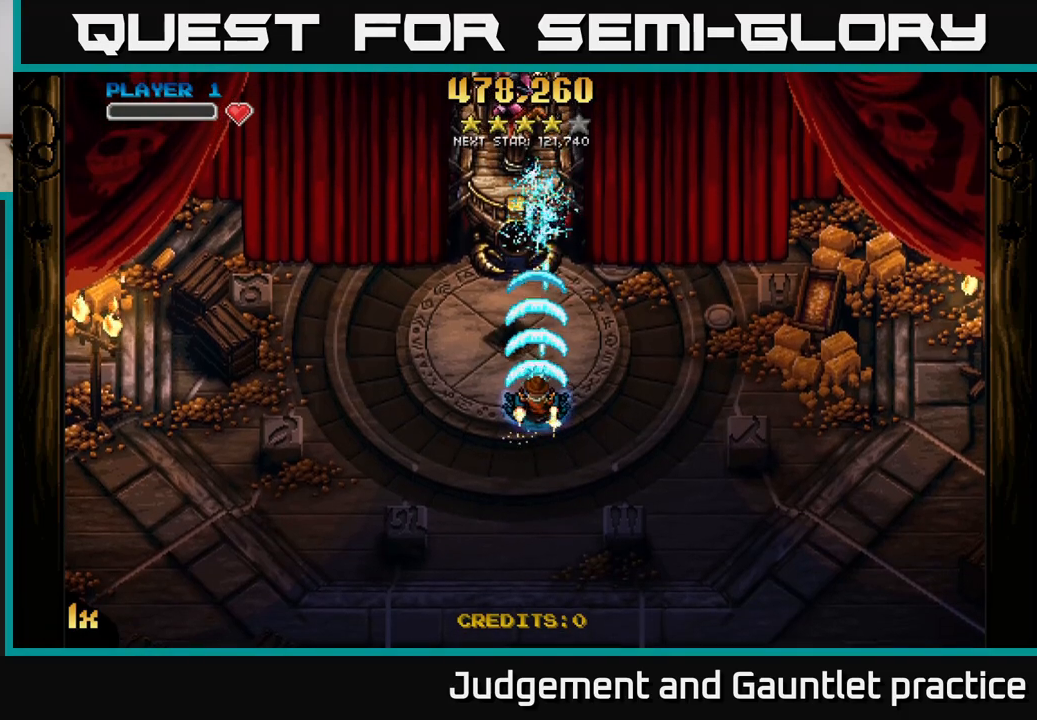
{"buttons": ["A"], "left_stick": "center", "events": []}
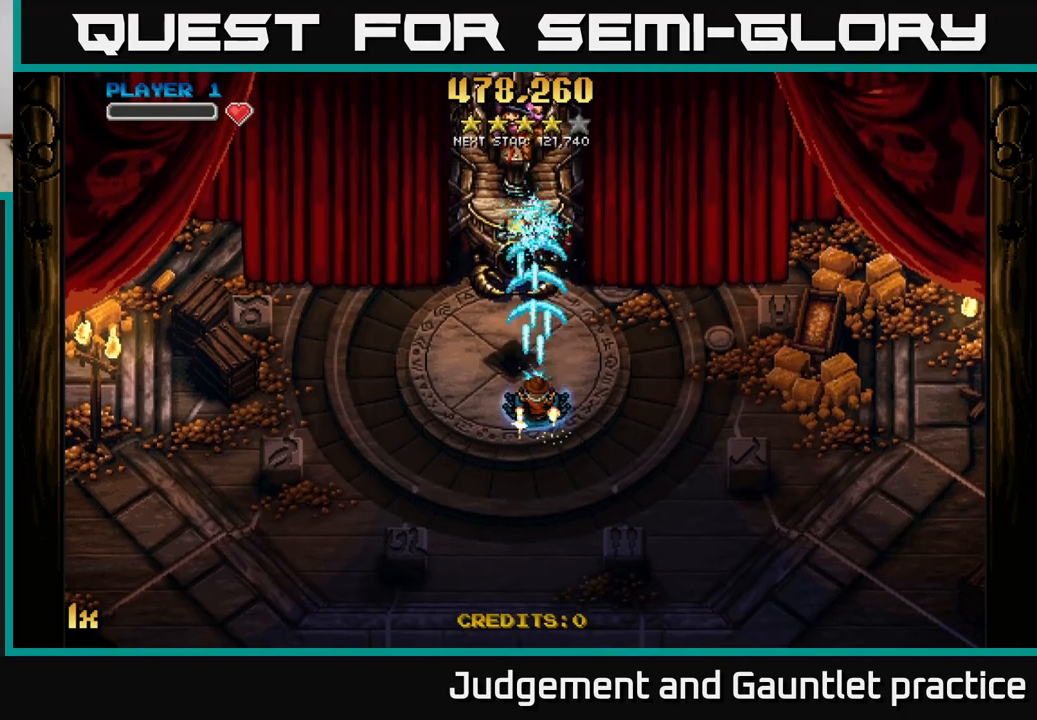
{"buttons": ["A"], "left_stick": "center", "events": []}
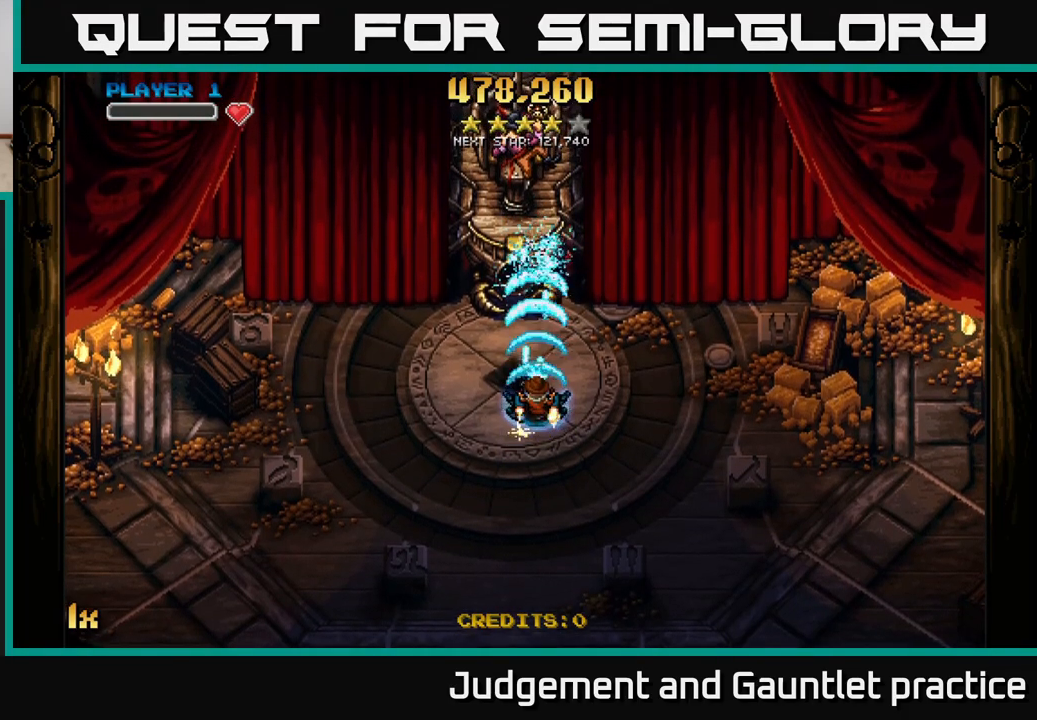
{"buttons": ["A"], "left_stick": "center", "events": []}
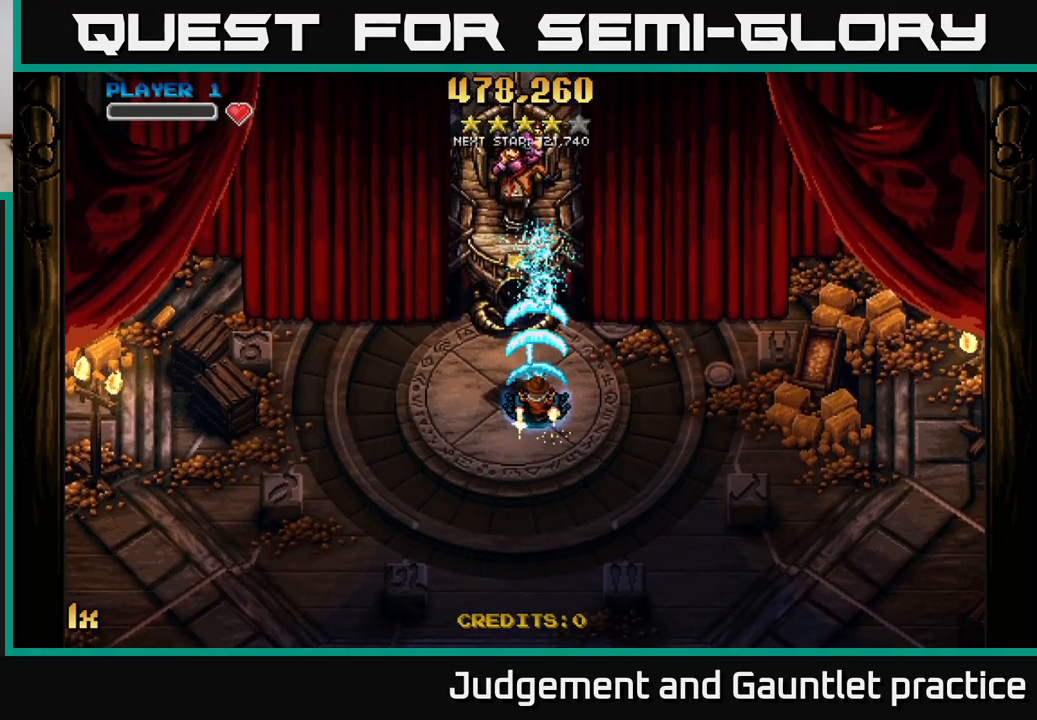
{"buttons": ["A"], "left_stick": "center", "events": []}
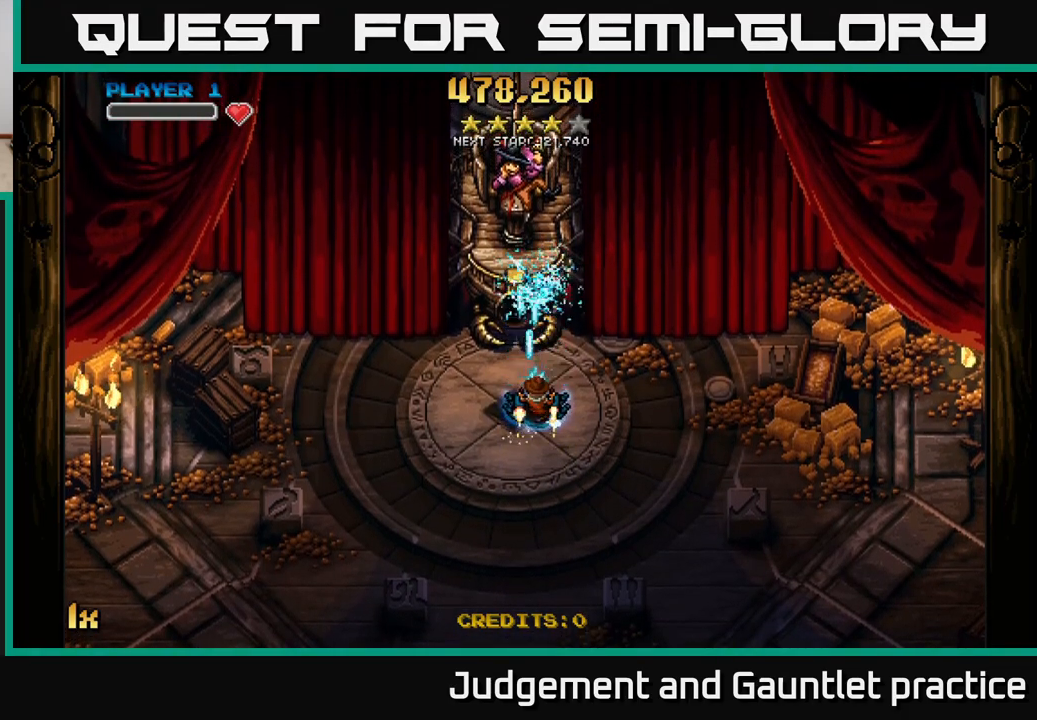
{"buttons": ["A"], "left_stick": "center", "events": []}
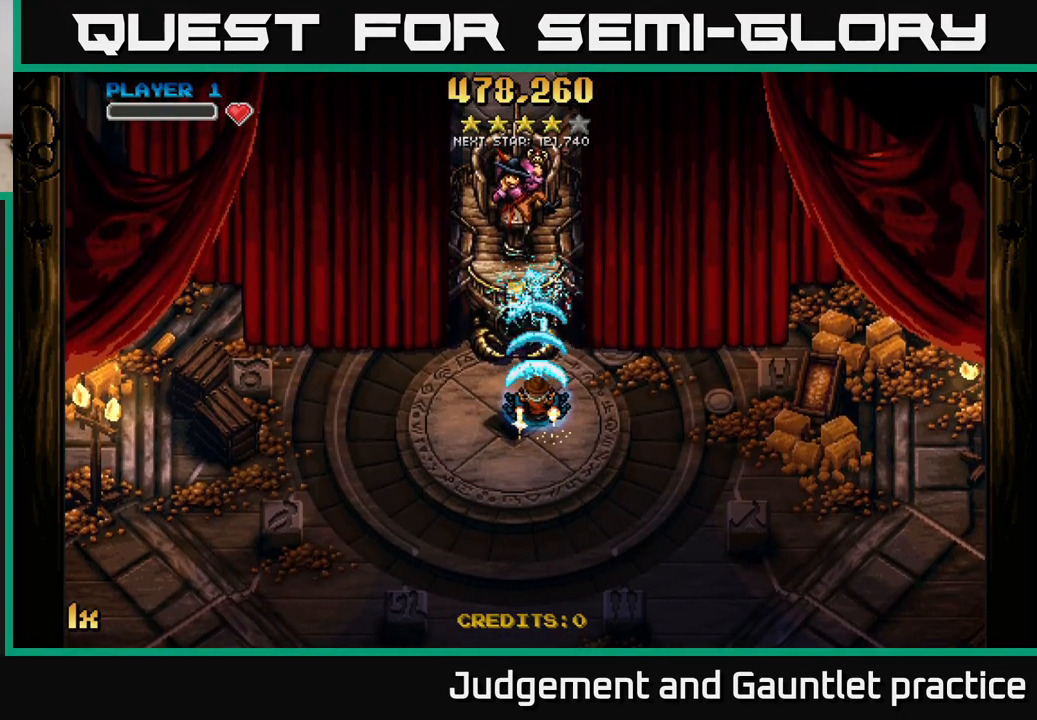
{"buttons": ["A"], "left_stick": "center", "events": []}
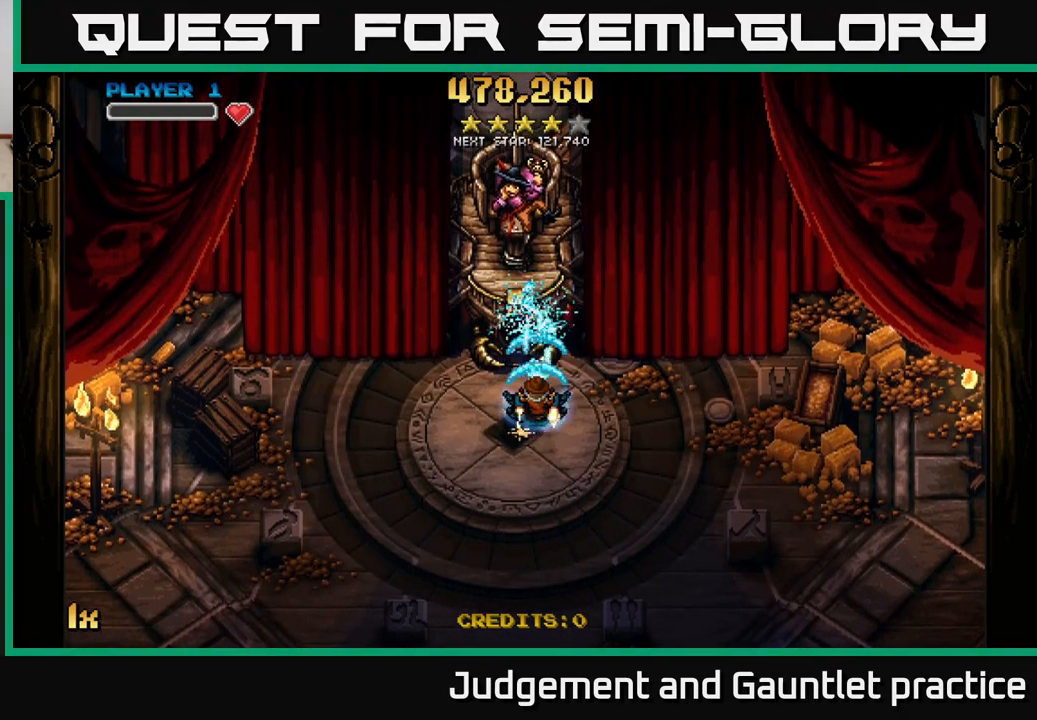
{"buttons": ["A"], "left_stick": "center", "events": []}
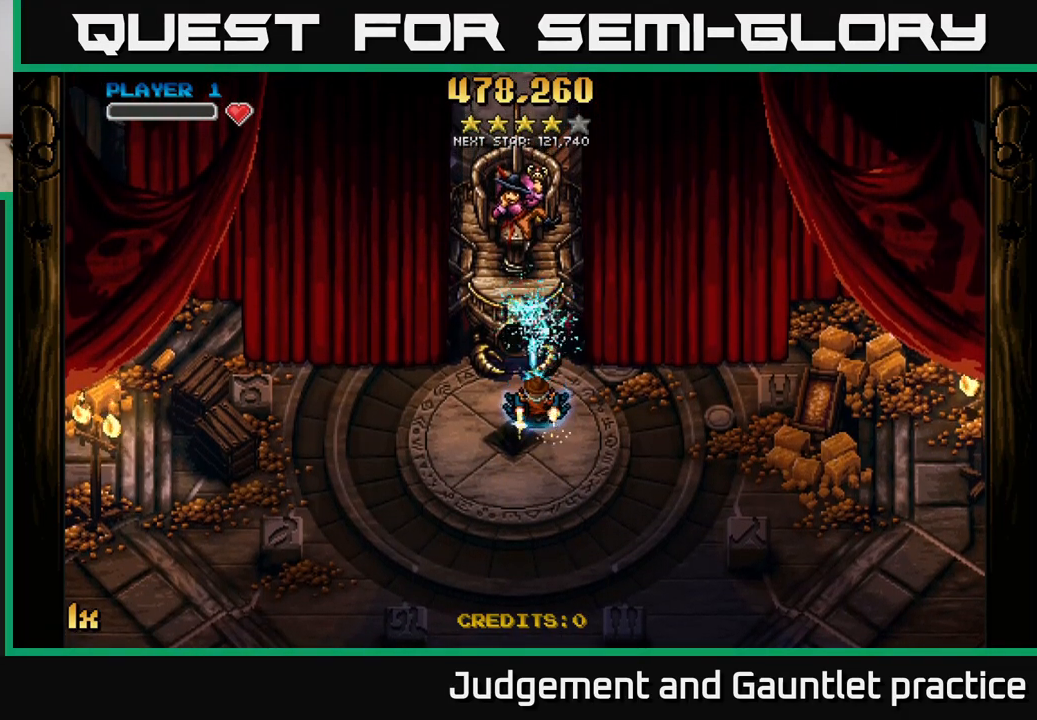
{"buttons": ["A"], "left_stick": "center", "events": []}
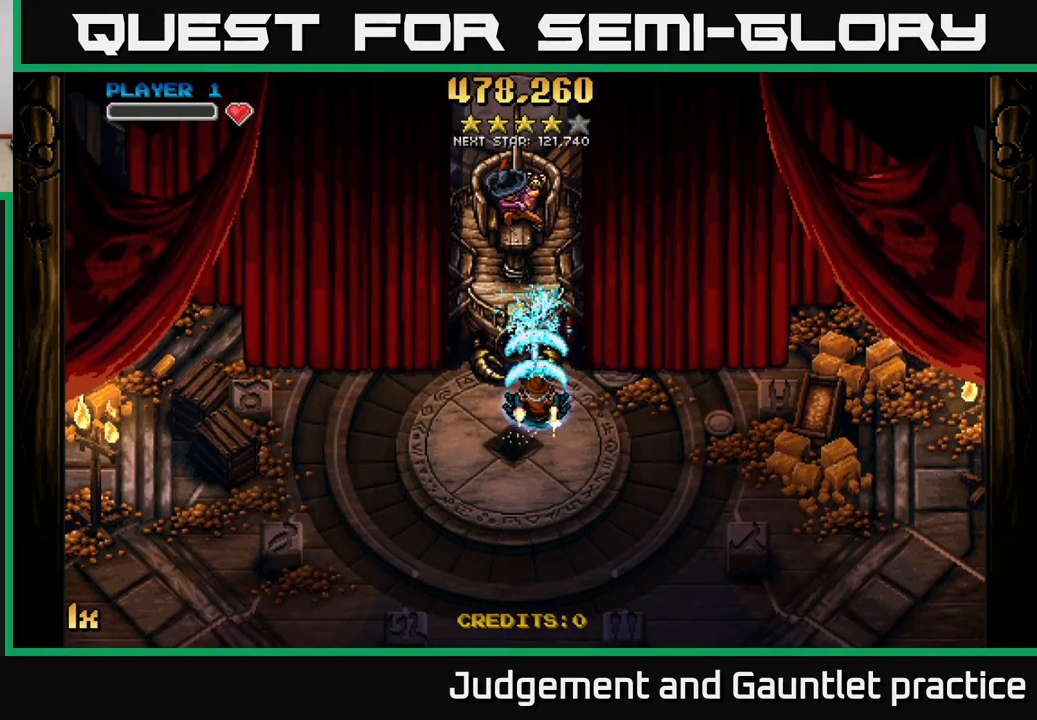
{"buttons": ["A"], "left_stick": "down", "events": [[200, "left_stick", "down"]]}
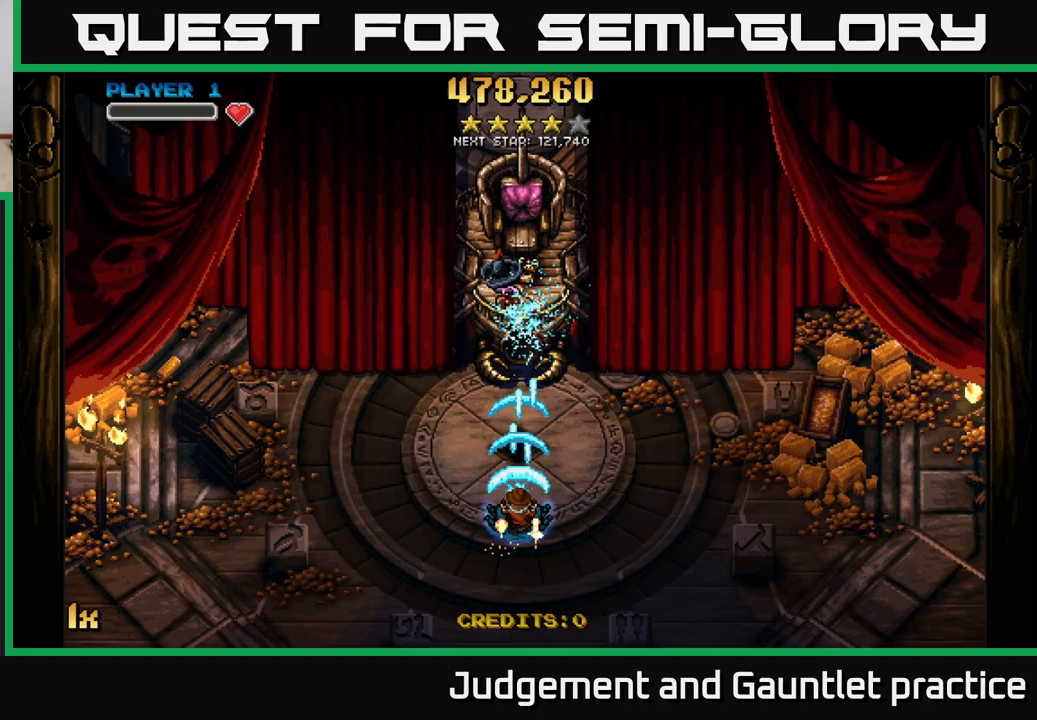
{"buttons": ["A"], "left_stick": "center", "events": [[183, "left_stick", "down-right"], [317, "left_stick", "center"]]}
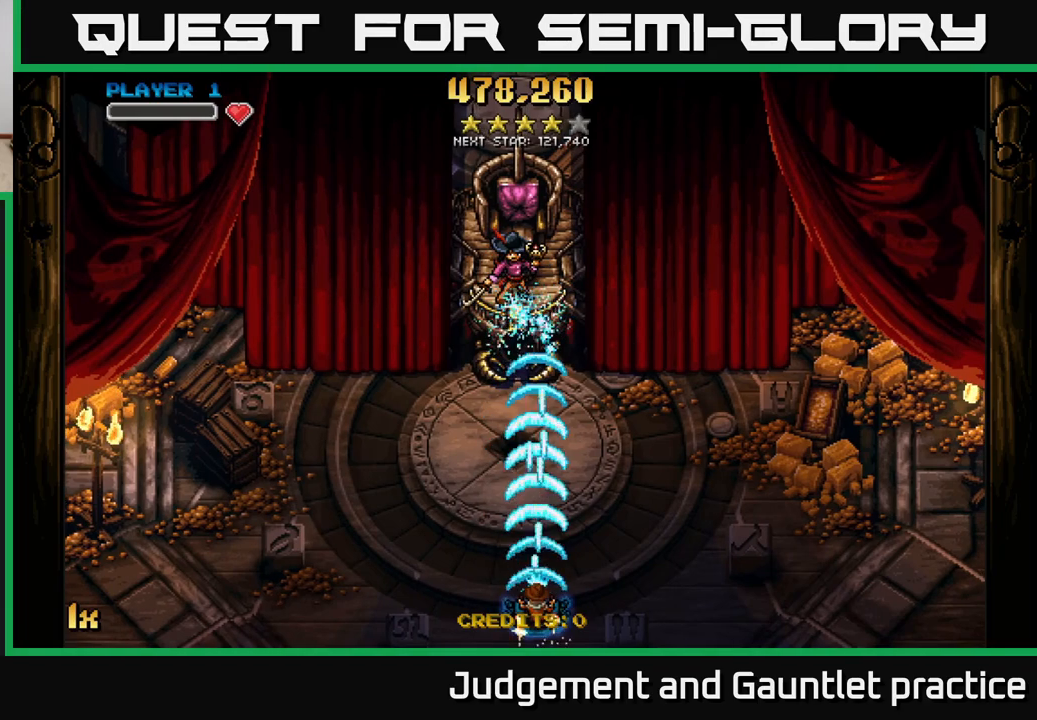
{"buttons": ["A"], "left_stick": "center", "events": []}
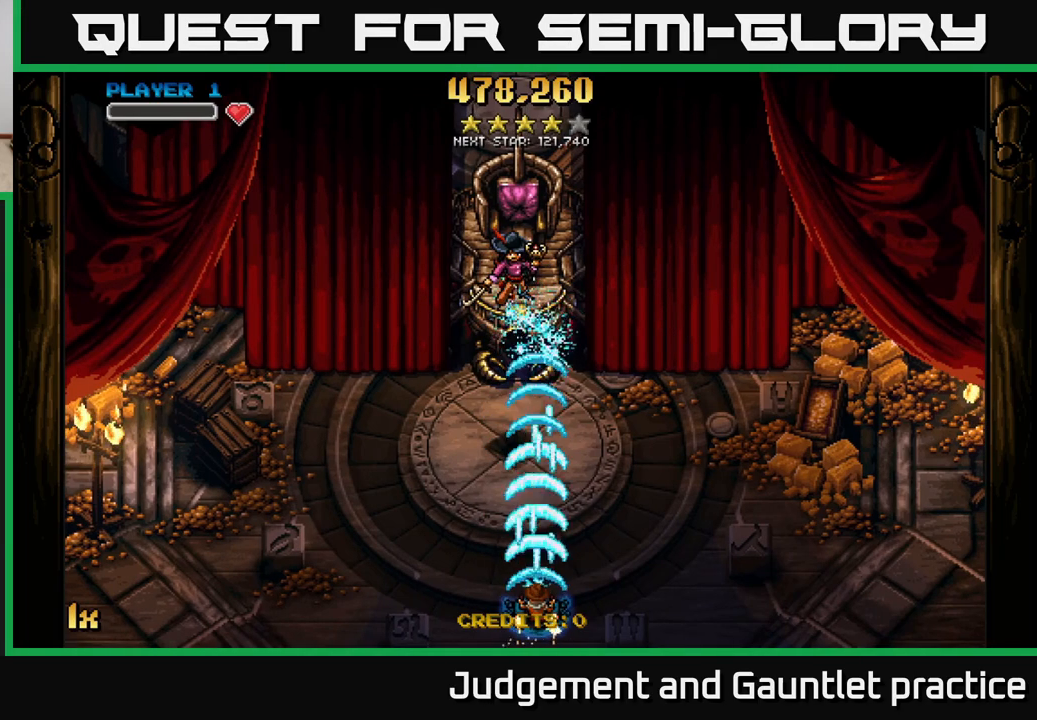
{"buttons": ["A"], "left_stick": "center", "events": []}